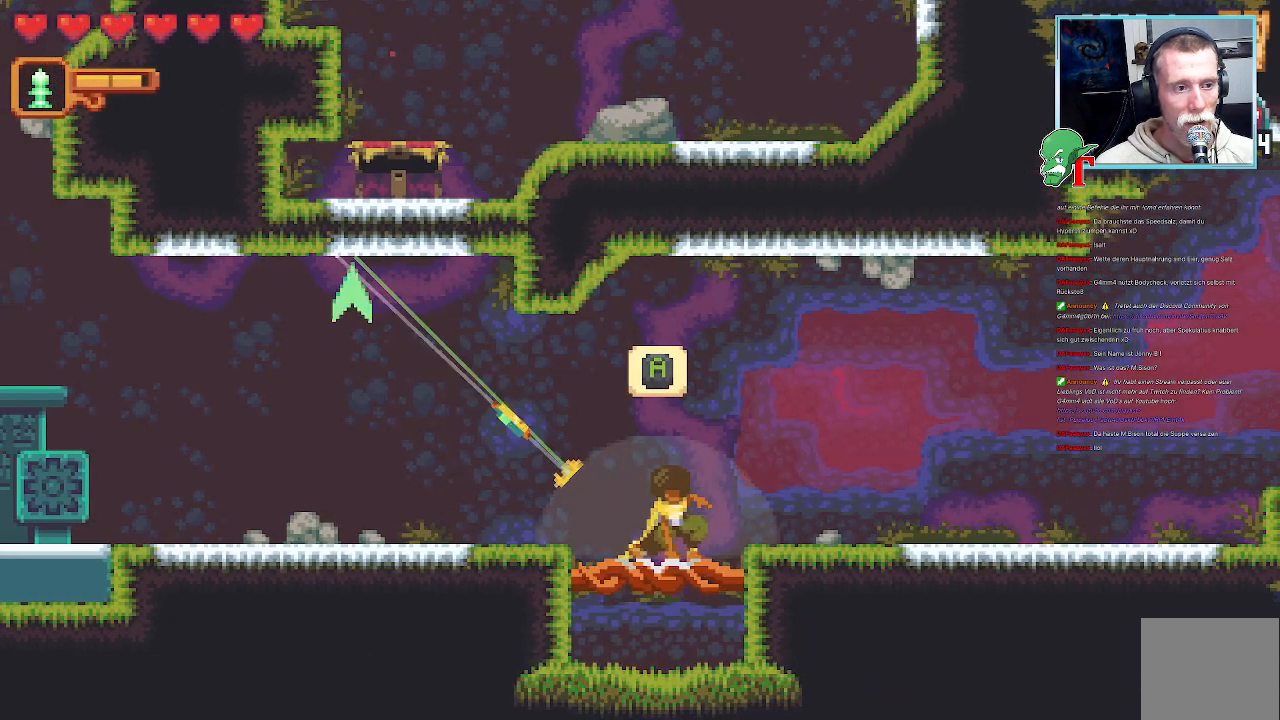
Gameplay with a controller (PlayStation layout); each line is a JSON object with the inputs held at the frame after it. "events" lists button and stick changes between this image and that frame as [ms after this image, input, new state], when the widget could be followed in between.
{"buttons": ["CROSS"], "left_stick": "up-right", "right_stick": "center", "events": [[252, "left_stick", "up-right"], [504, "CROSS", "down"]]}
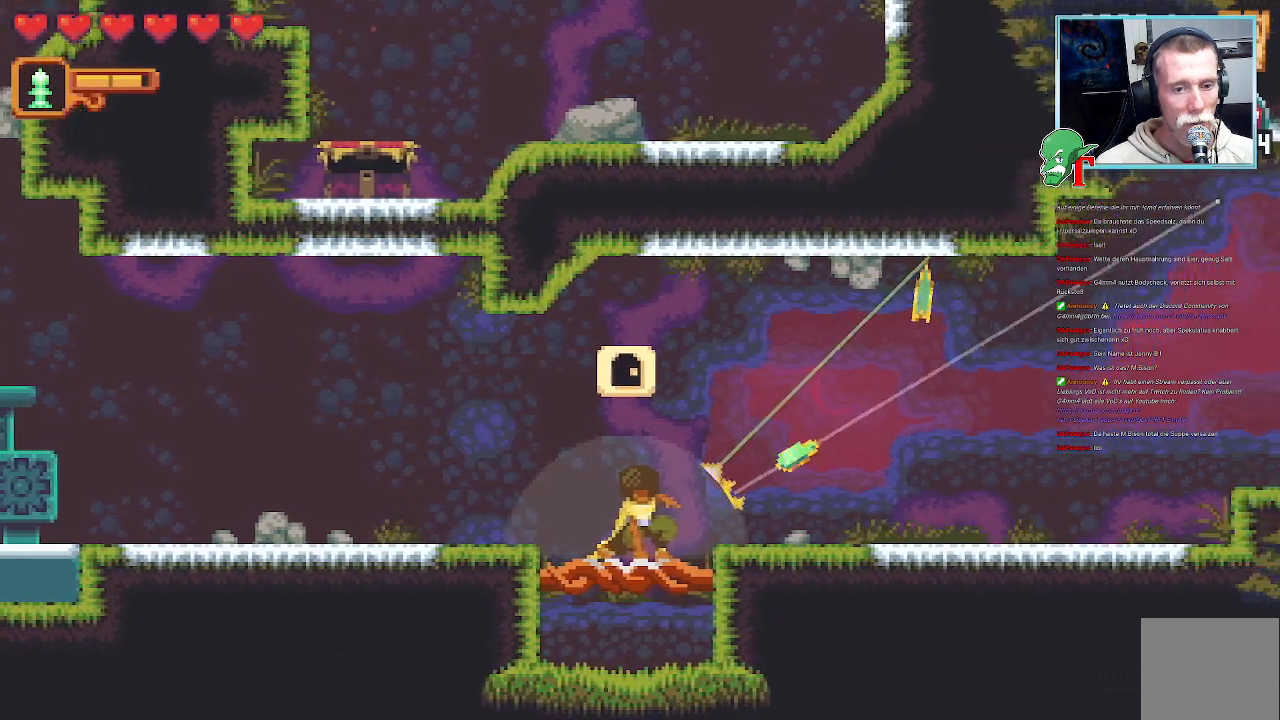
{"buttons": ["CROSS"], "left_stick": "right", "right_stick": "center", "events": [[201, "CROSS", "up"], [235, "left_stick", "right"], [386, "CROSS", "down"]]}
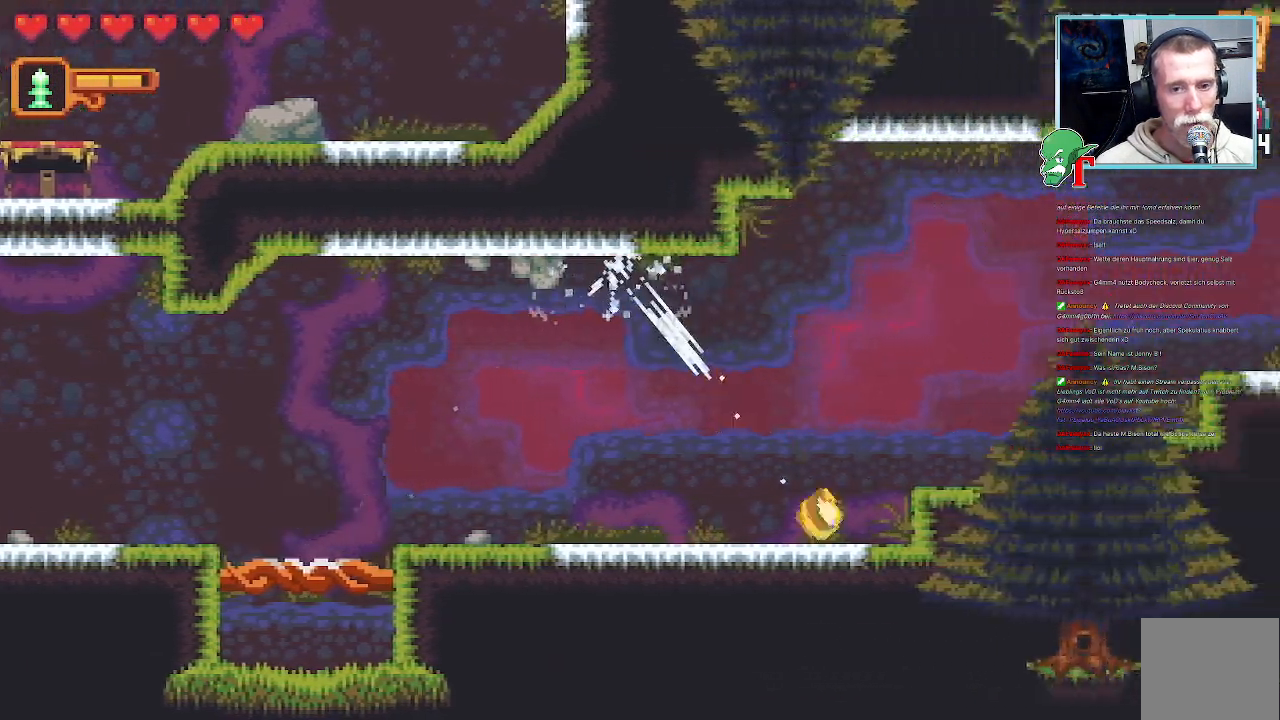
{"buttons": [], "left_stick": "up-right", "right_stick": "center", "events": [[33, "left_stick", "up-right"], [100, "CROSS", "up"], [235, "CROSS", "down"], [419, "CROSS", "up"]]}
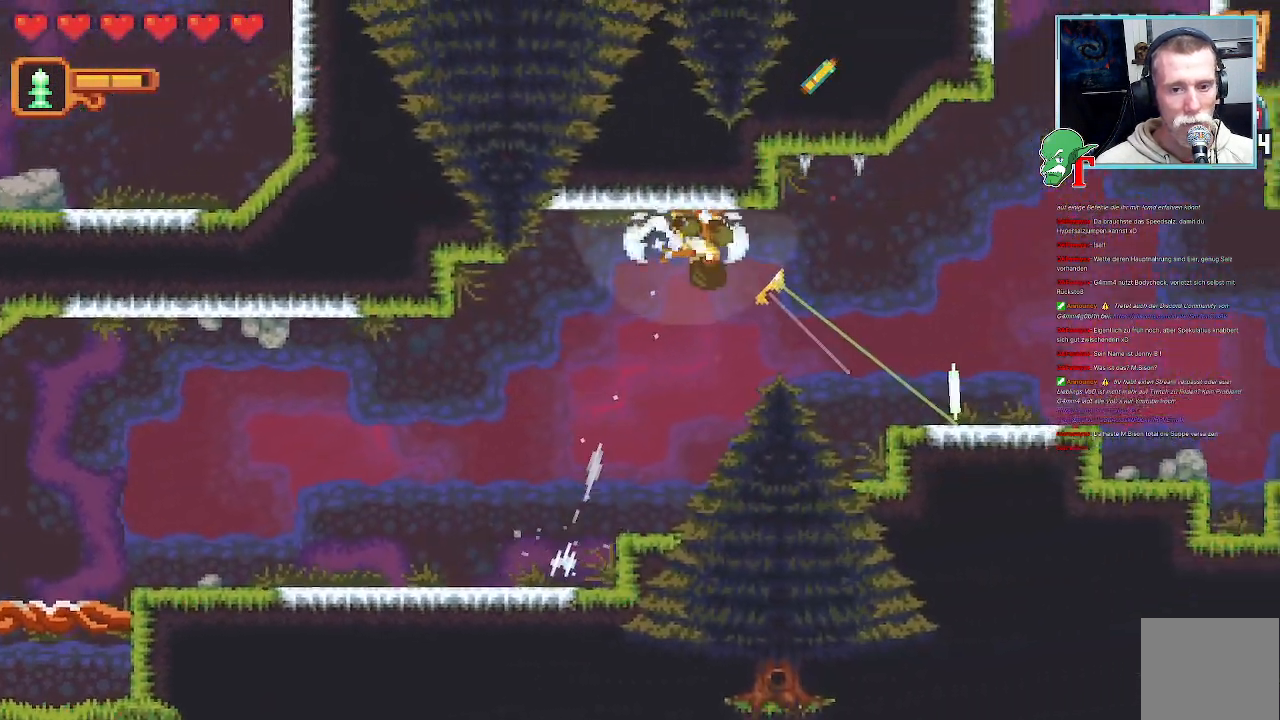
{"buttons": [], "left_stick": "center", "right_stick": "center", "events": [[67, "left_stick", "up"], [201, "left_stick", "center"], [285, "left_stick", "left"], [503, "left_stick", "center"]]}
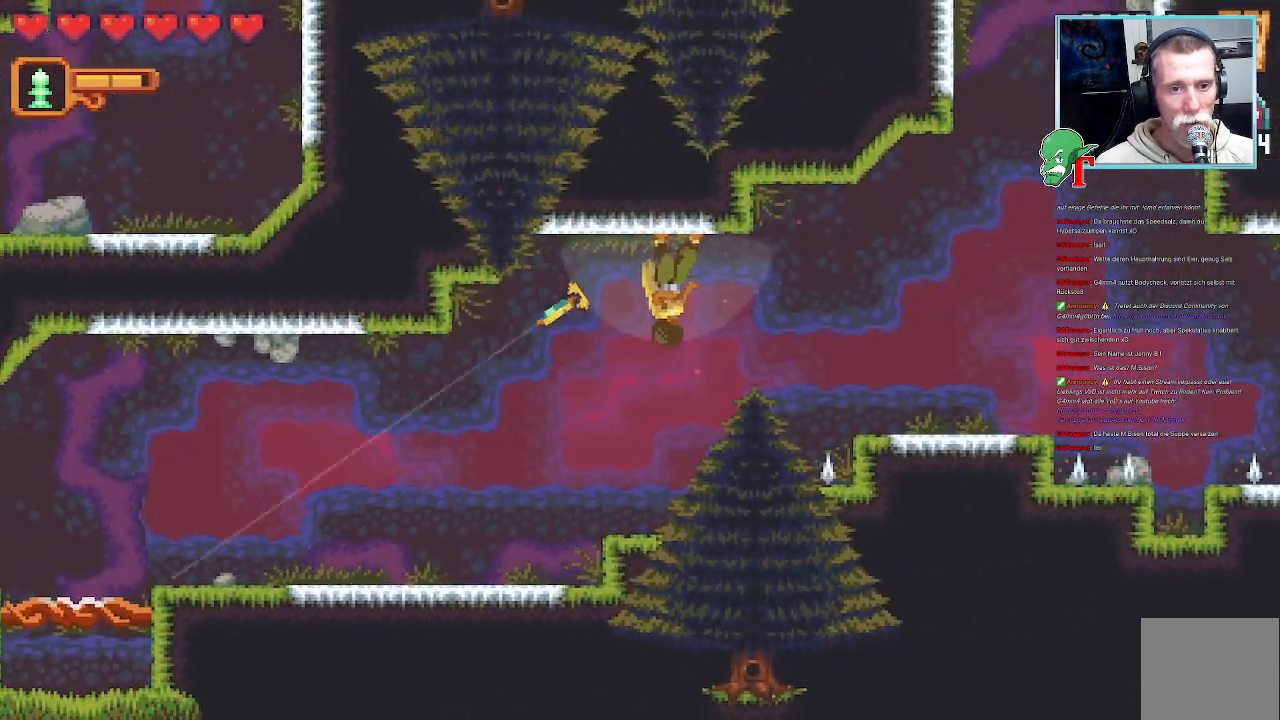
{"buttons": [], "left_stick": "down-right", "right_stick": "center", "events": [[269, "left_stick", "down-right"]]}
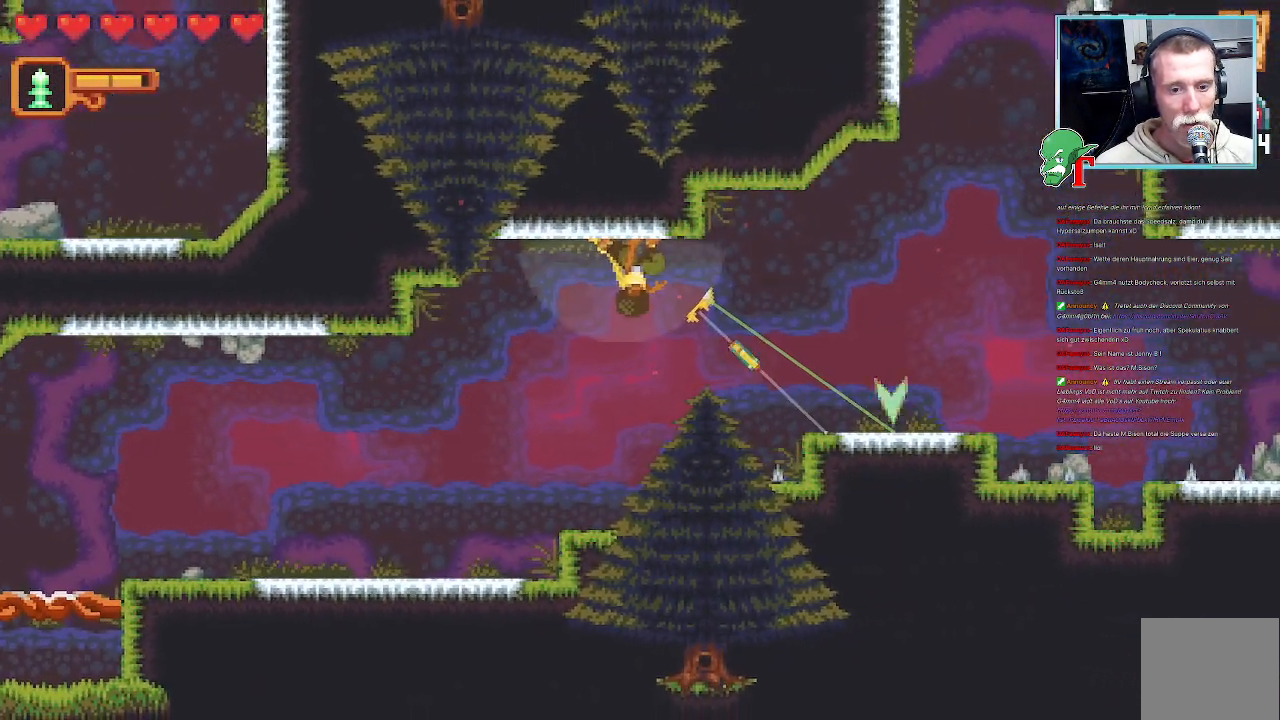
{"buttons": ["CROSS"], "left_stick": "up-right", "right_stick": "center", "events": [[202, "CROSS", "down"], [269, "left_stick", "up-right"], [319, "CROSS", "up"], [420, "CROSS", "down"]]}
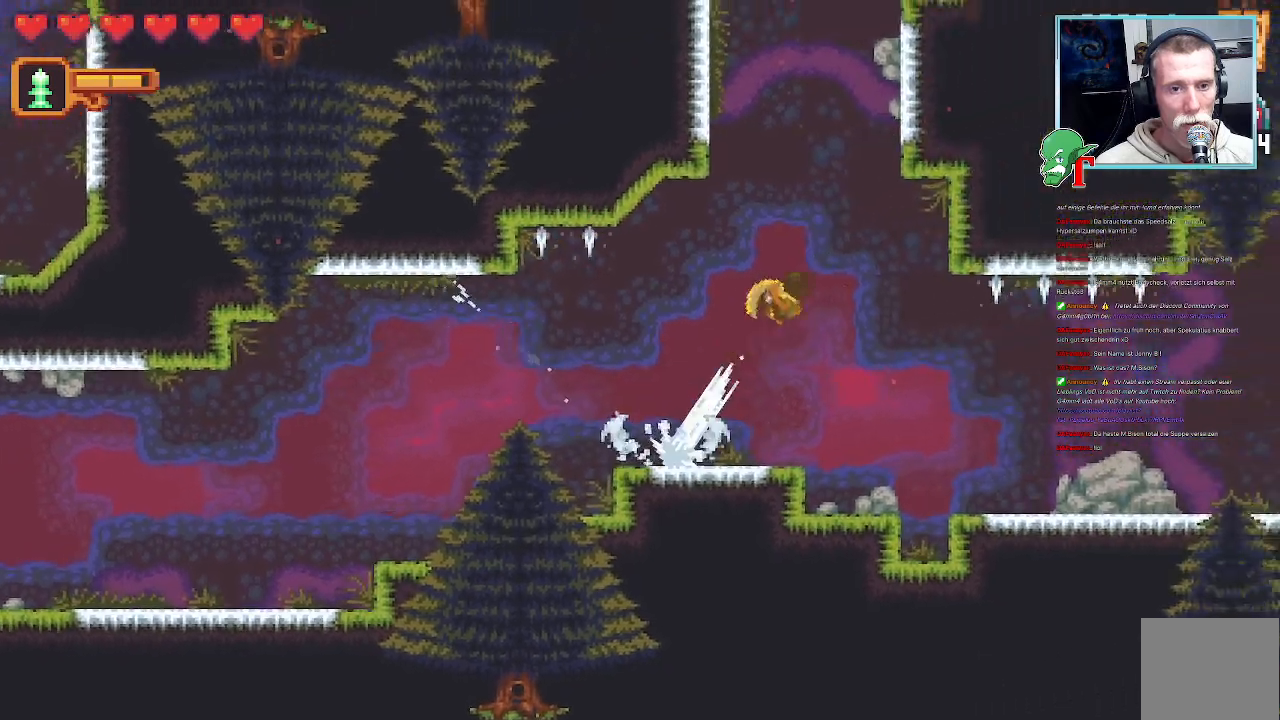
{"buttons": [], "left_stick": "up-left", "right_stick": "center", "events": [[84, "CROSS", "up"], [201, "left_stick", "up-left"]]}
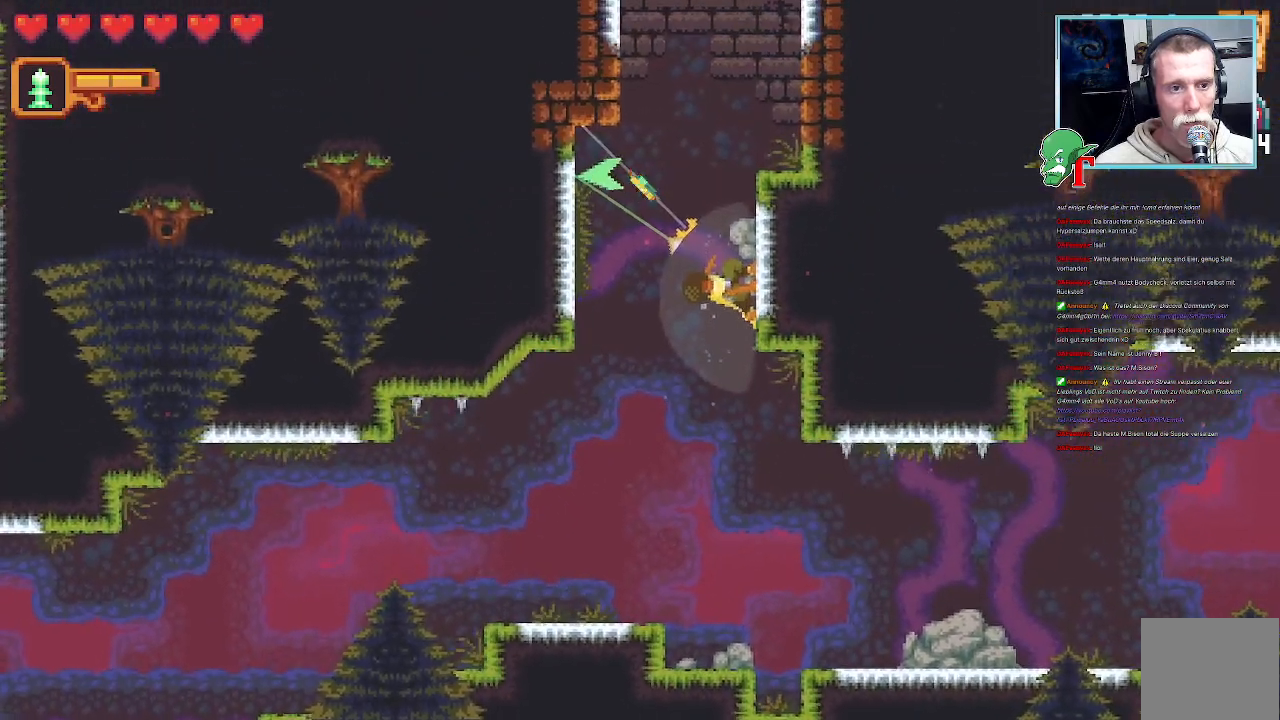
{"buttons": [], "left_stick": "up-left", "right_stick": "center", "events": []}
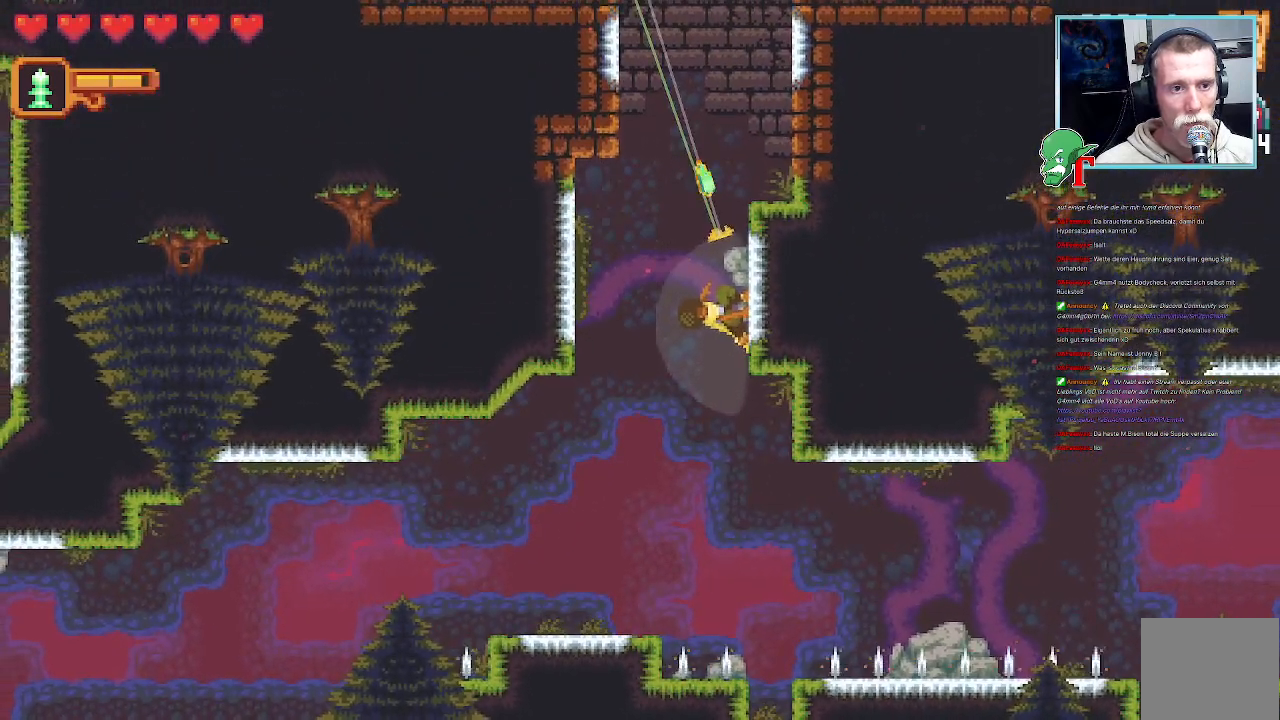
{"buttons": [], "left_stick": "up", "right_stick": "center", "events": [[235, "CROSS", "down"], [403, "CROSS", "up"], [436, "left_stick", "up"]]}
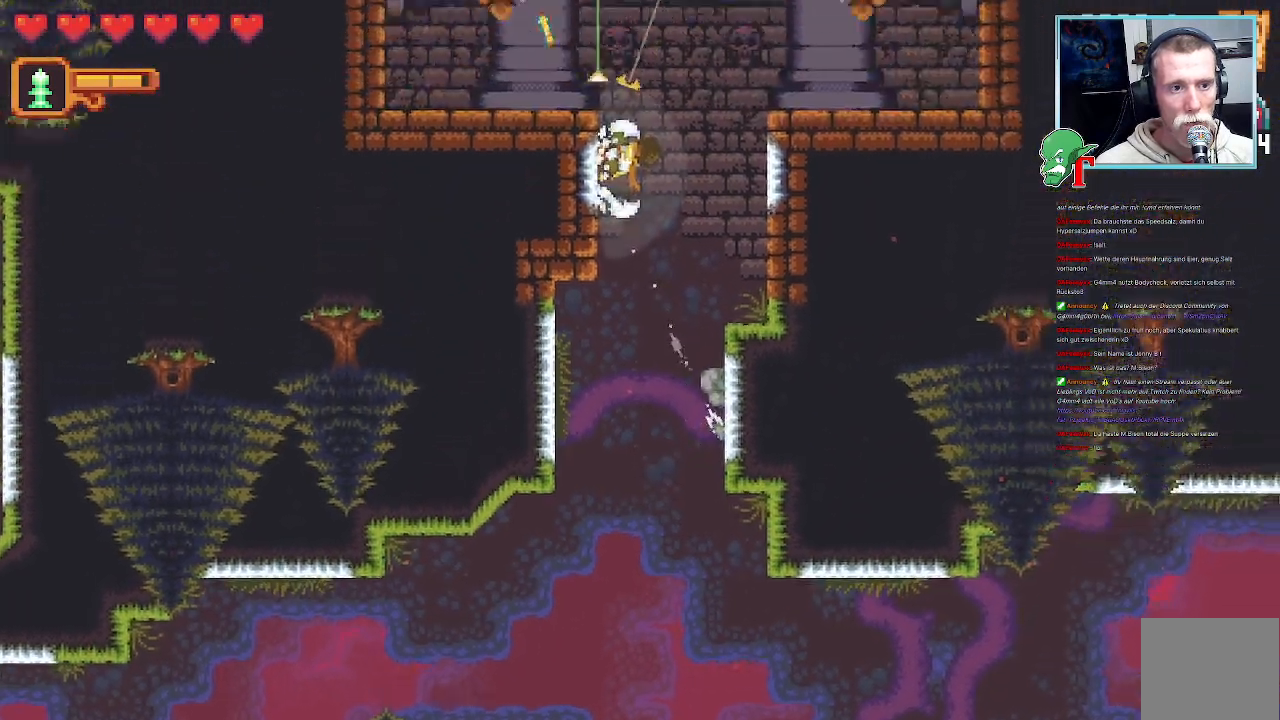
{"buttons": [], "left_stick": "up-right", "right_stick": "center", "events": [[487, "left_stick", "up-right"]]}
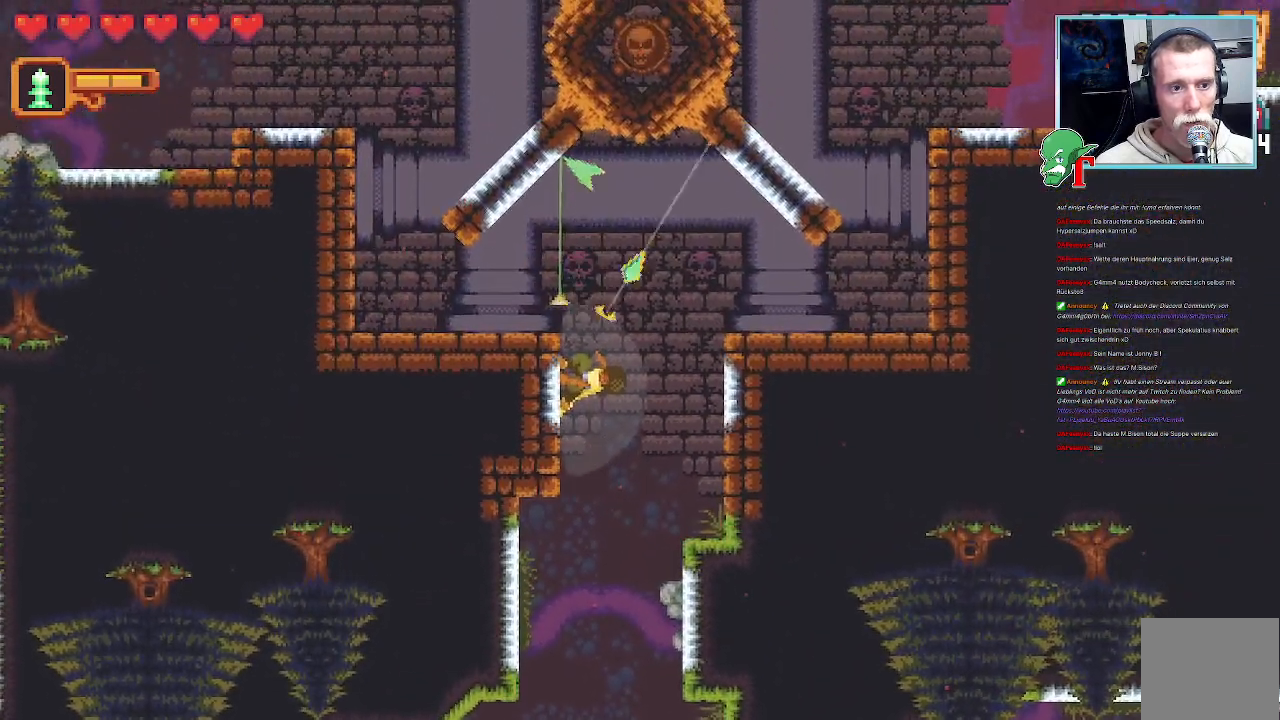
{"buttons": [], "left_stick": "up-right", "right_stick": "center", "events": [[269, "CROSS", "down"], [453, "CROSS", "up"]]}
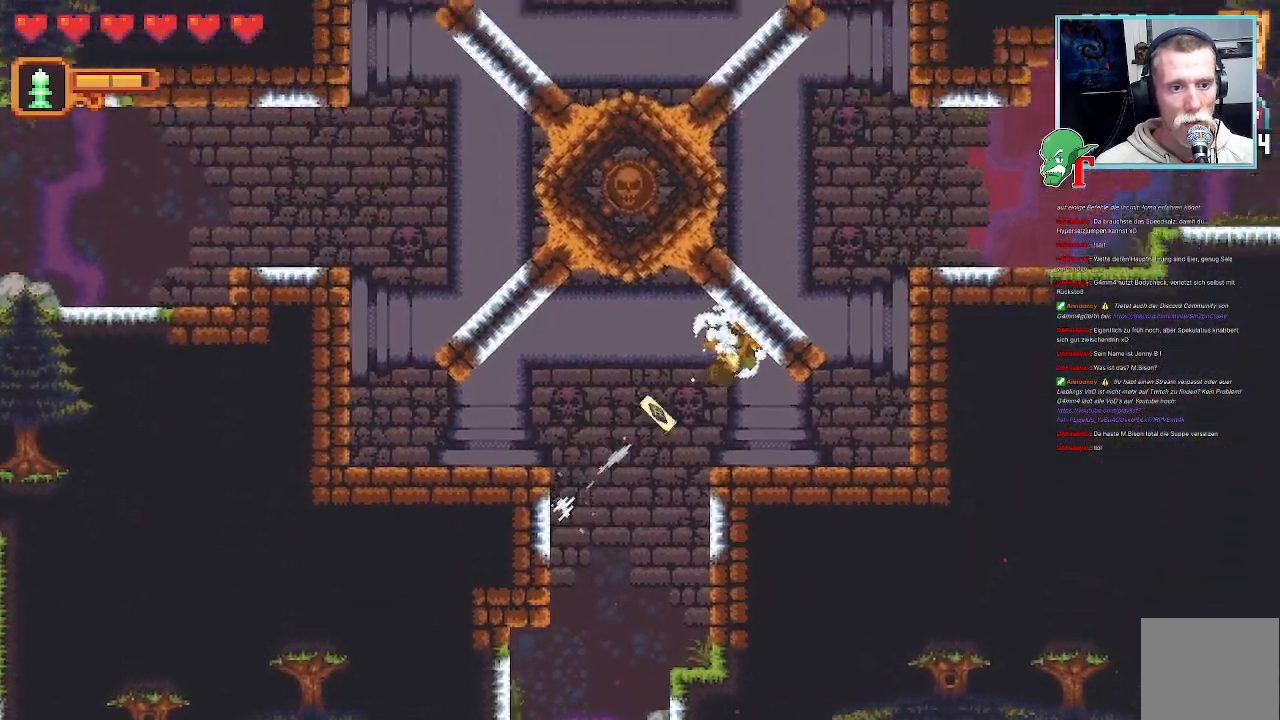
{"buttons": [], "left_stick": "up-left", "right_stick": "center", "events": [[268, "left_stick", "center"], [369, "left_stick", "up-left"]]}
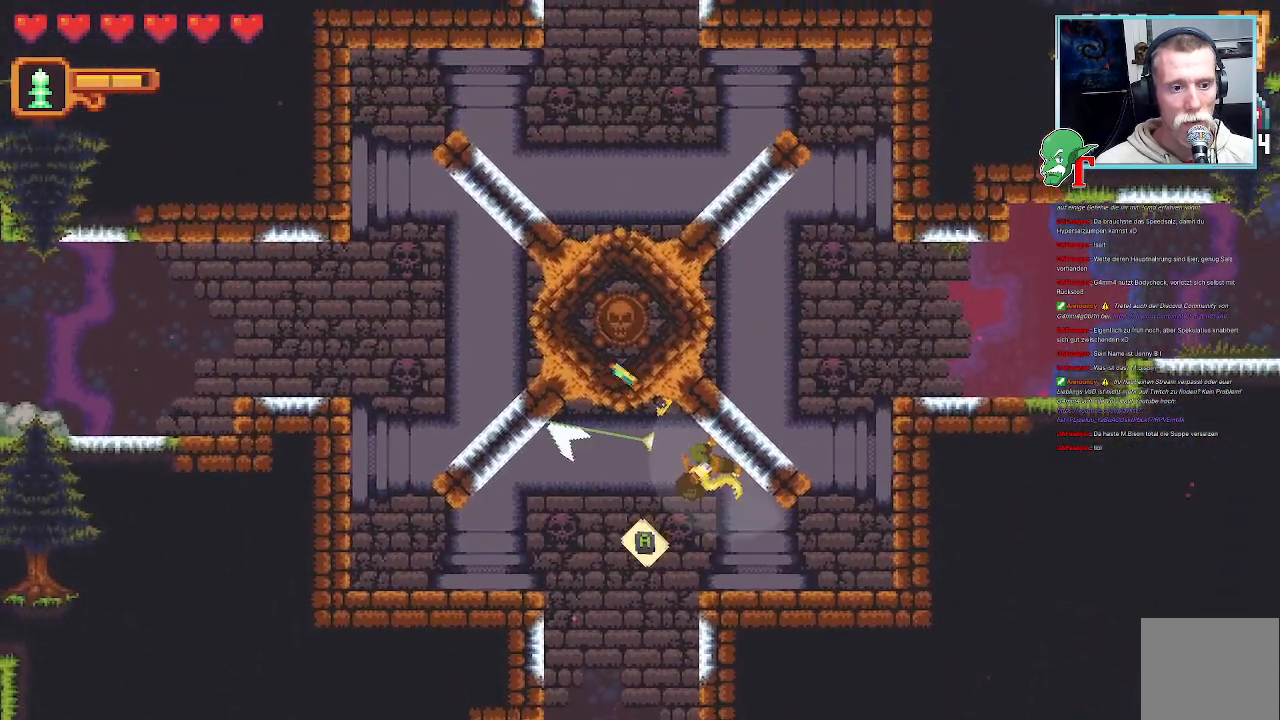
{"buttons": ["SQUARE"], "left_stick": "down-left", "right_stick": "center", "events": [[218, "SQUARE", "down"], [420, "left_stick", "down-left"]]}
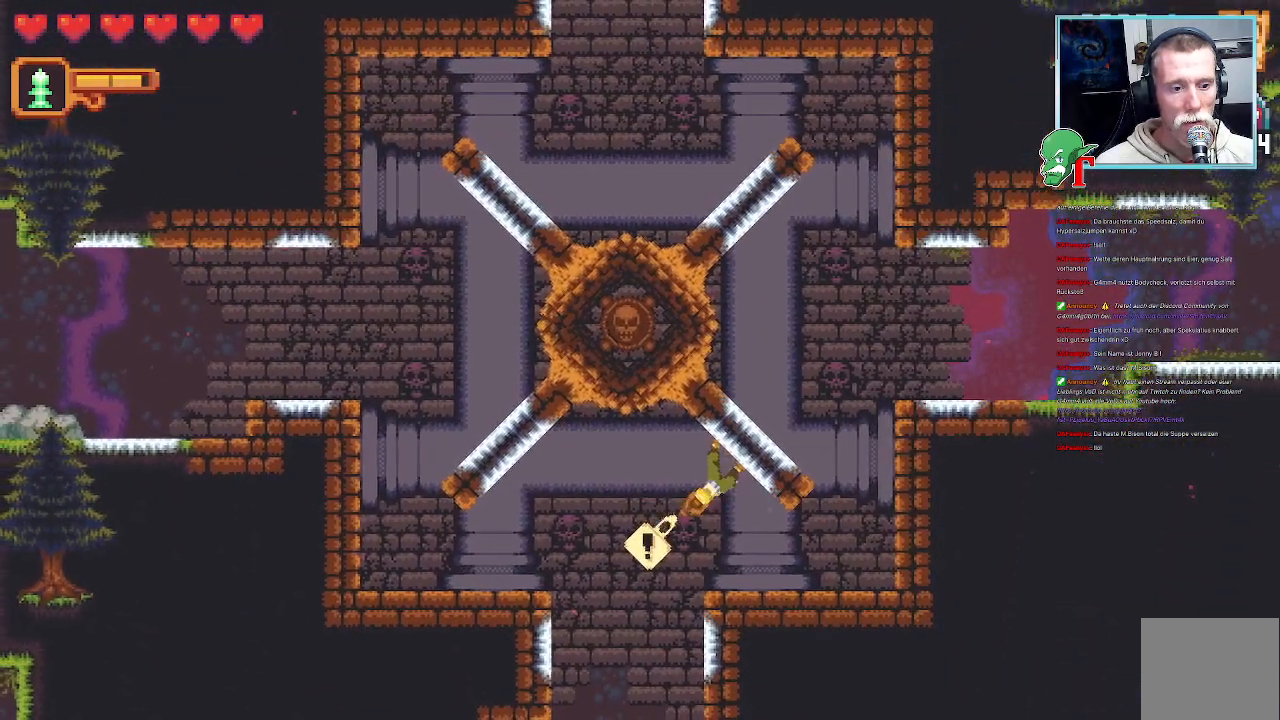
{"buttons": ["SQUARE"], "left_stick": "up-right", "right_stick": "center", "events": [[219, "left_stick", "down-right"], [303, "left_stick", "up-right"]]}
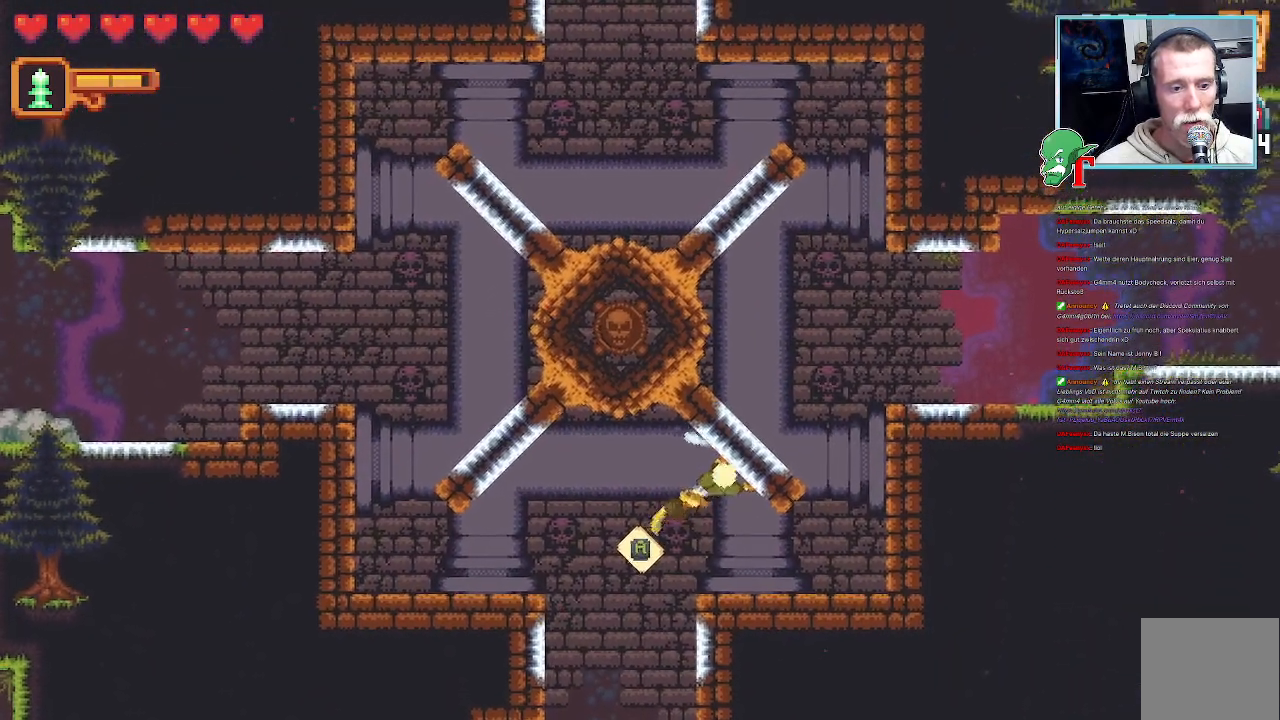
{"buttons": [], "left_stick": "down-left", "right_stick": "center", "events": [[67, "SQUARE", "up"], [370, "left_stick", "center"], [487, "left_stick", "down-left"]]}
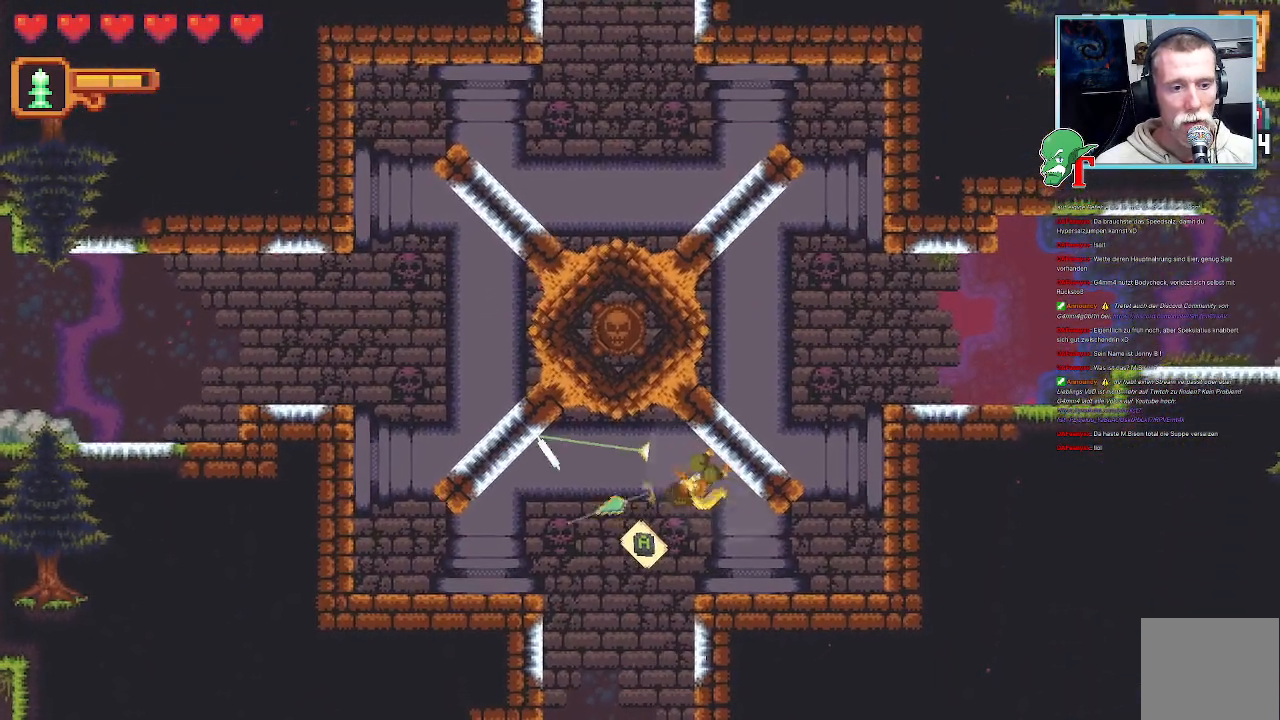
{"buttons": [], "left_stick": "down-right", "right_stick": "center", "events": [[235, "CROSS", "down"], [403, "CROSS", "up"], [470, "left_stick", "down-right"]]}
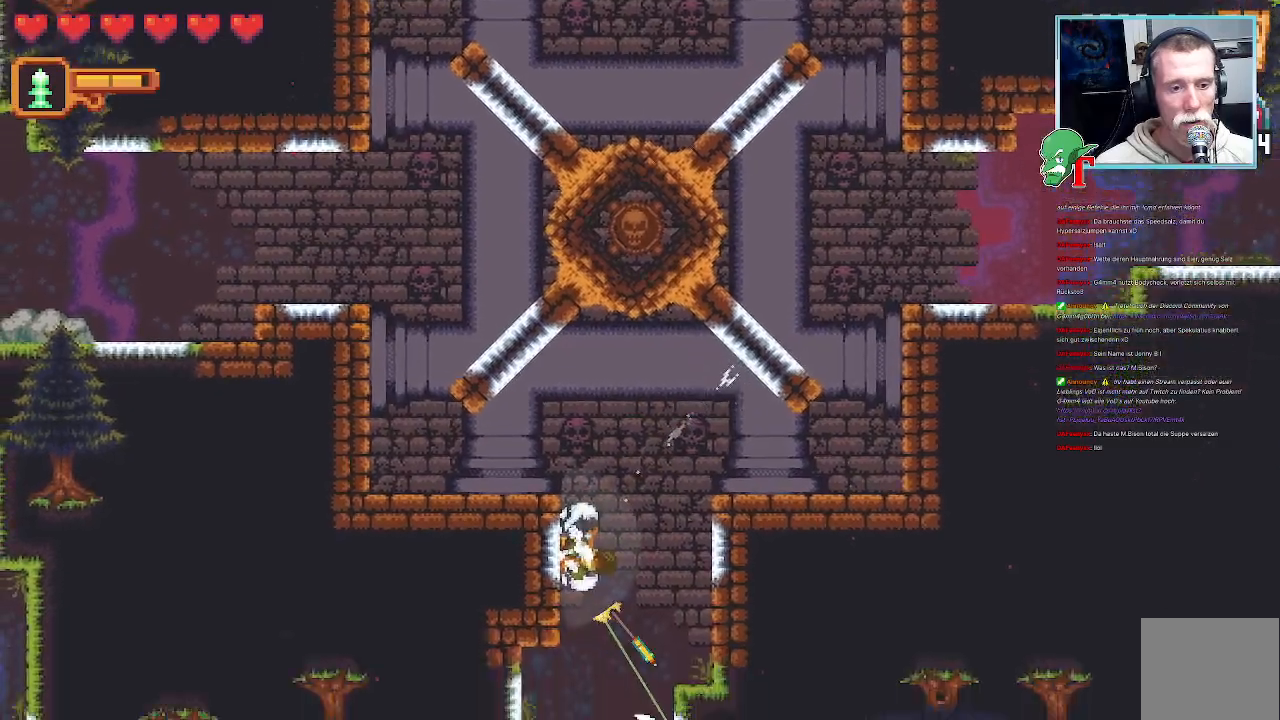
{"buttons": [], "left_stick": "down", "right_stick": "center", "events": [[134, "CROSS", "down"], [319, "CROSS", "up"], [403, "left_stick", "down"]]}
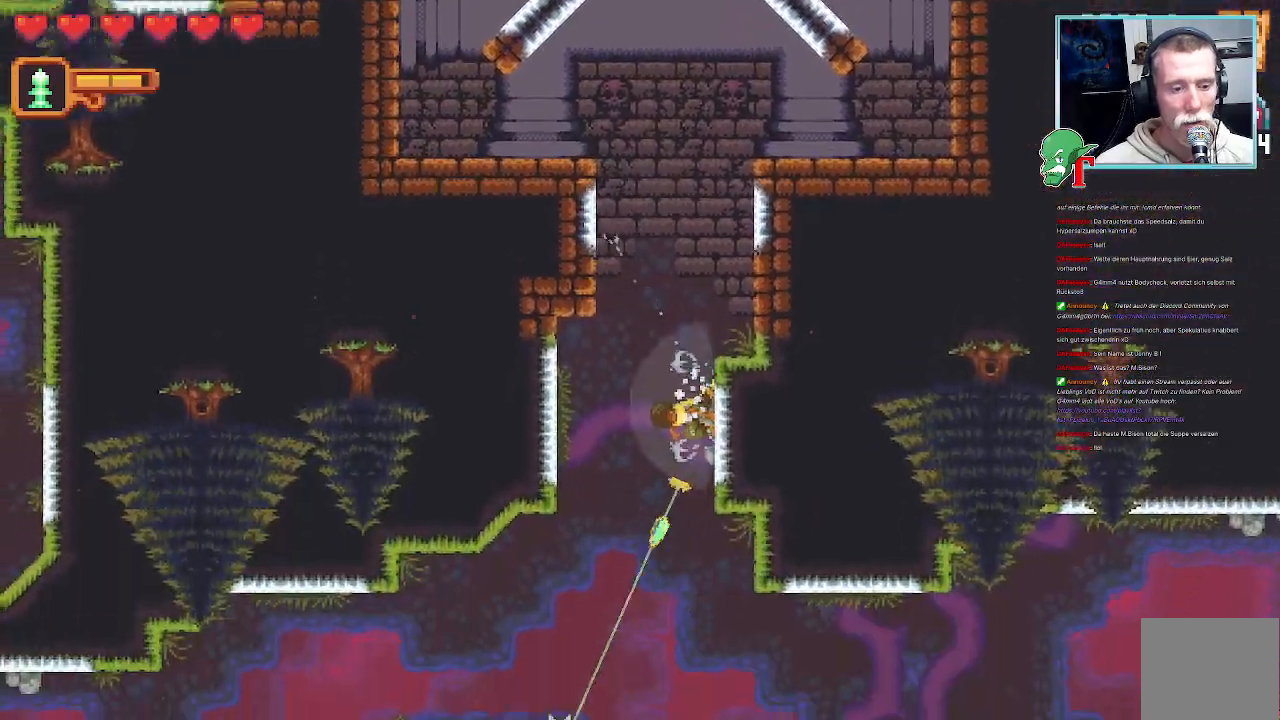
{"buttons": [], "left_stick": "down-left", "right_stick": "center", "events": [[16, "left_stick", "down-left"]]}
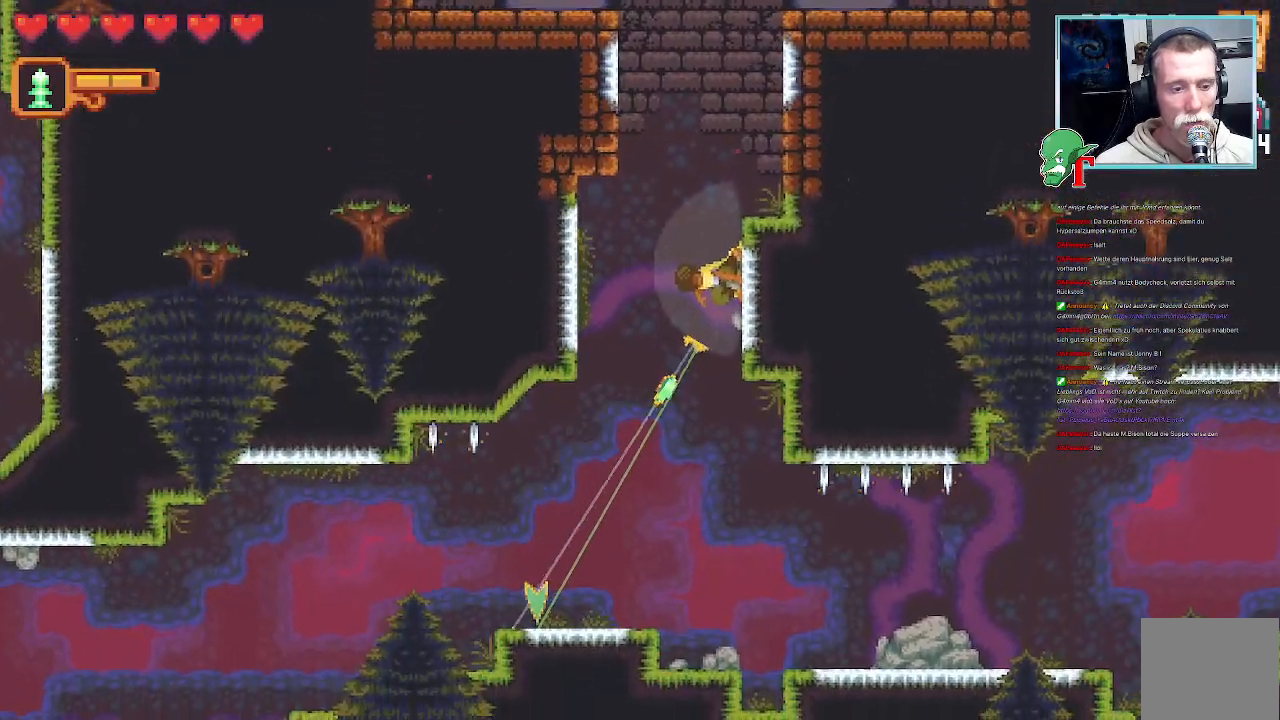
{"buttons": [], "left_stick": "down-left", "right_stick": "center", "events": []}
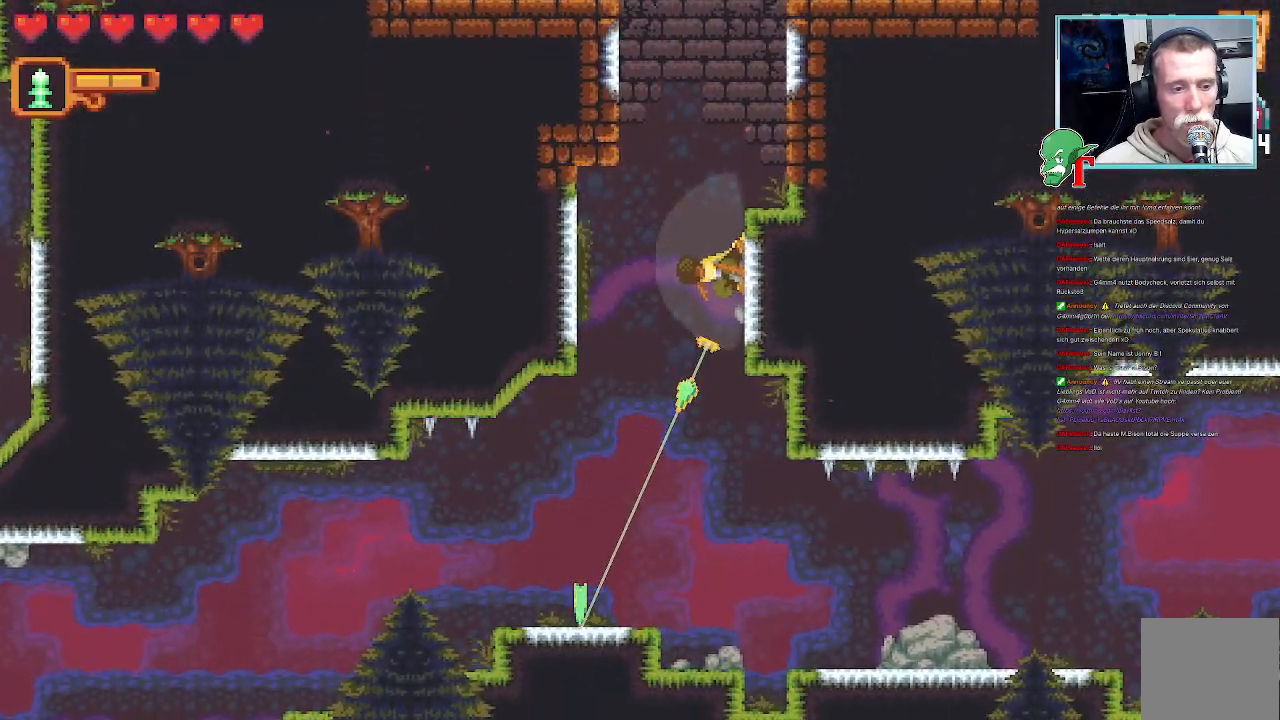
{"buttons": ["CROSS"], "left_stick": "left", "right_stick": "center", "events": [[17, "CROSS", "down"], [168, "CROSS", "up"], [202, "left_stick", "left"], [353, "CROSS", "down"], [353, "left_stick", "up-left"], [454, "left_stick", "left"]]}
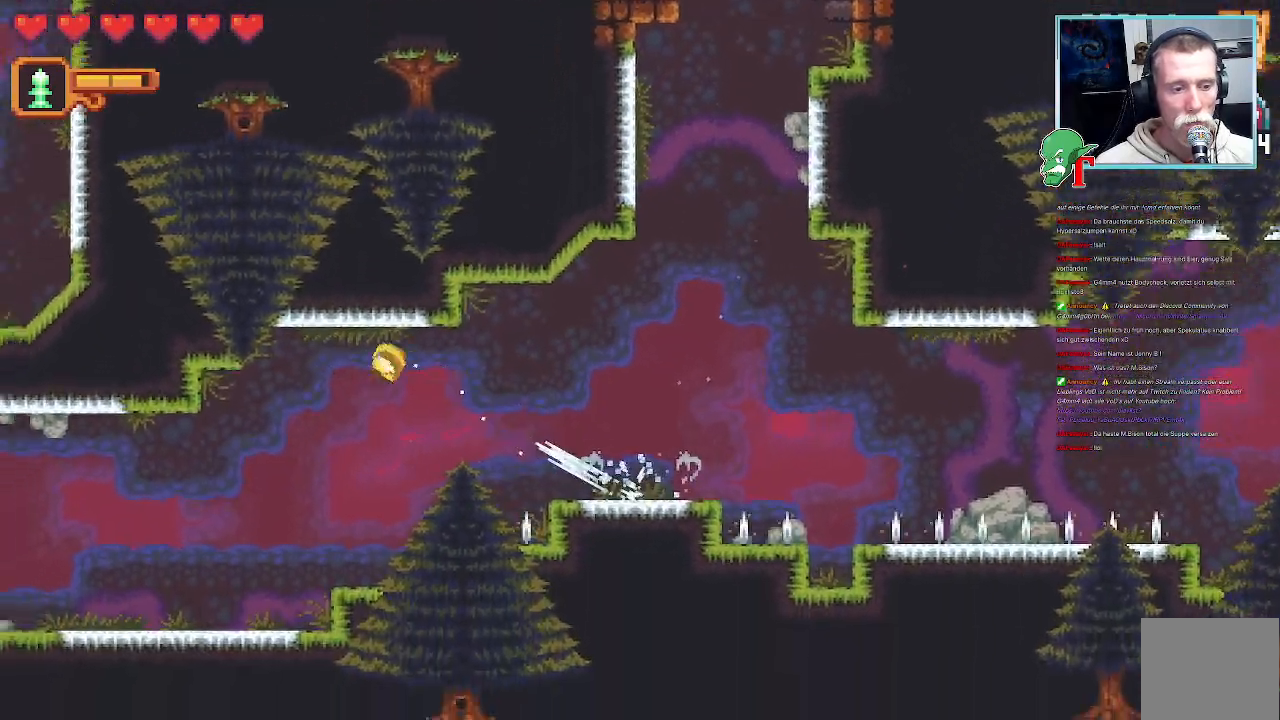
{"buttons": ["CROSS"], "left_stick": "up-left", "right_stick": "center", "events": [[17, "CROSS", "up"], [33, "left_stick", "down-left"], [151, "CROSS", "down"], [319, "CROSS", "up"], [420, "left_stick", "up-left"], [470, "CROSS", "down"]]}
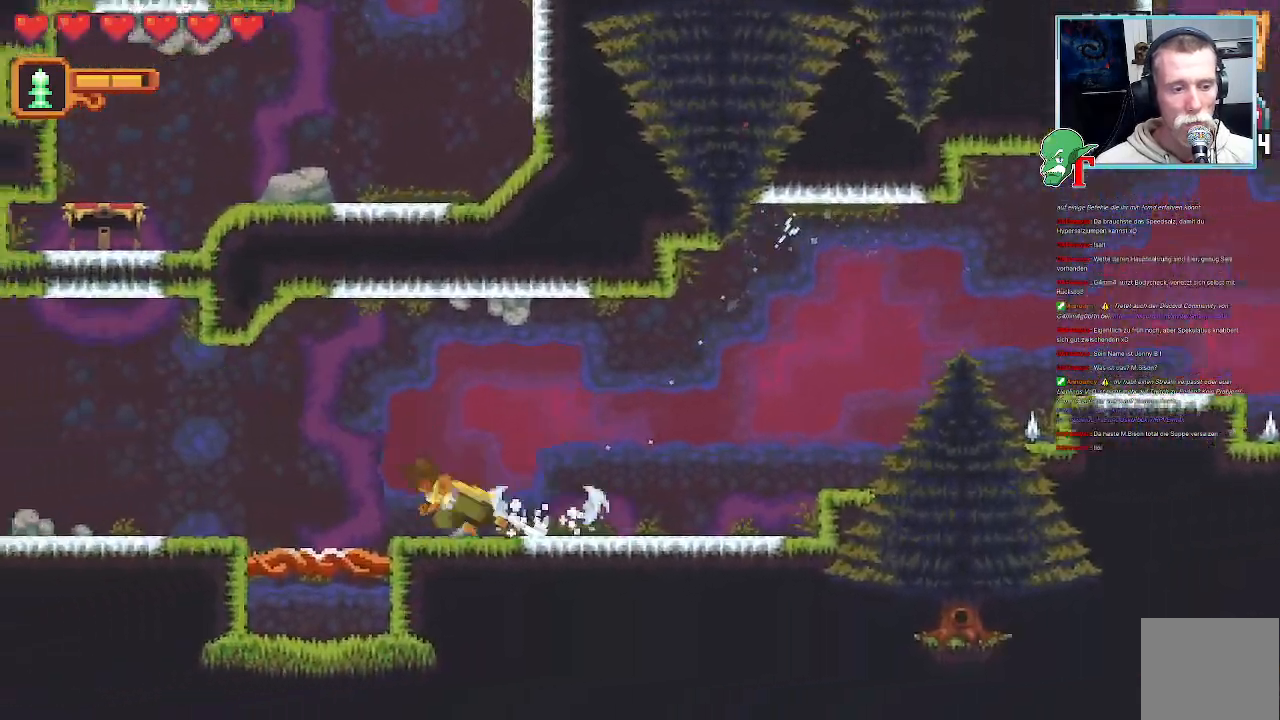
{"buttons": [], "left_stick": "left", "right_stick": "center", "events": [[151, "CROSS", "up"], [151, "left_stick", "left"]]}
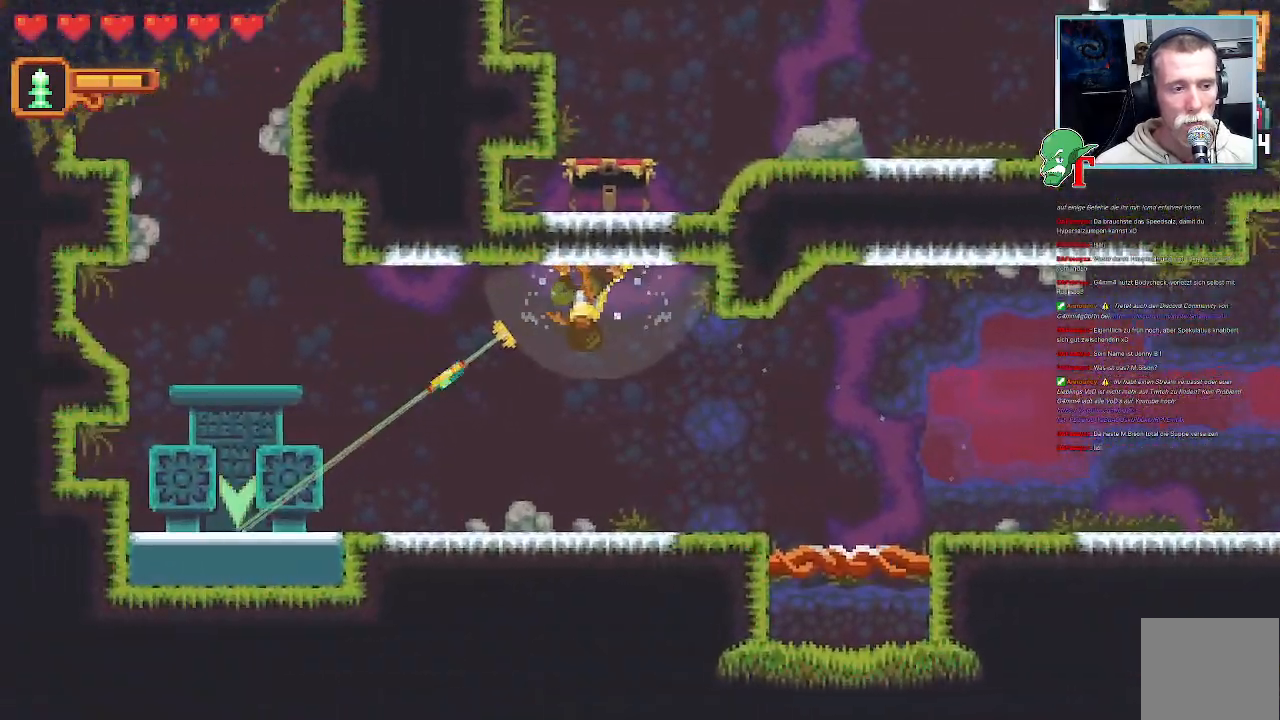
{"buttons": [], "left_stick": "up-left", "right_stick": "center", "events": [[134, "CROSS", "down"], [302, "left_stick", "up-left"], [319, "CROSS", "up"]]}
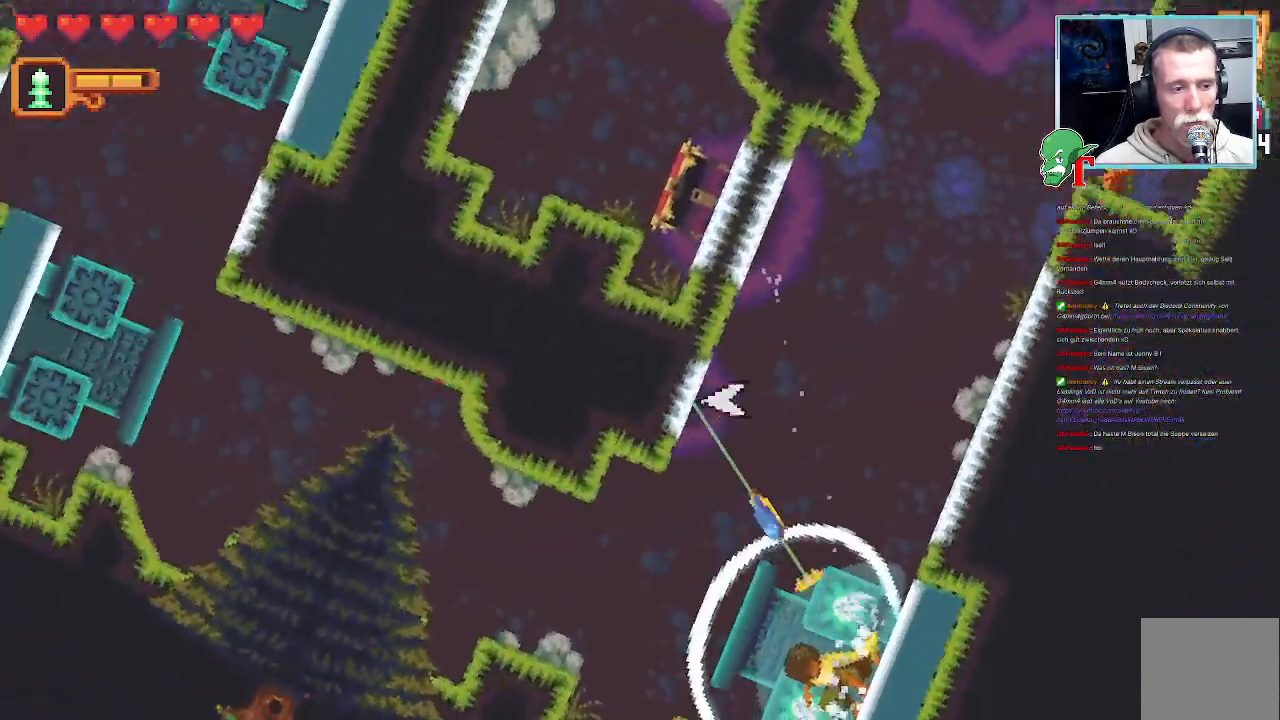
{"buttons": [], "left_stick": "left", "right_stick": "center", "events": [[68, "left_stick", "center"], [437, "left_stick", "left"]]}
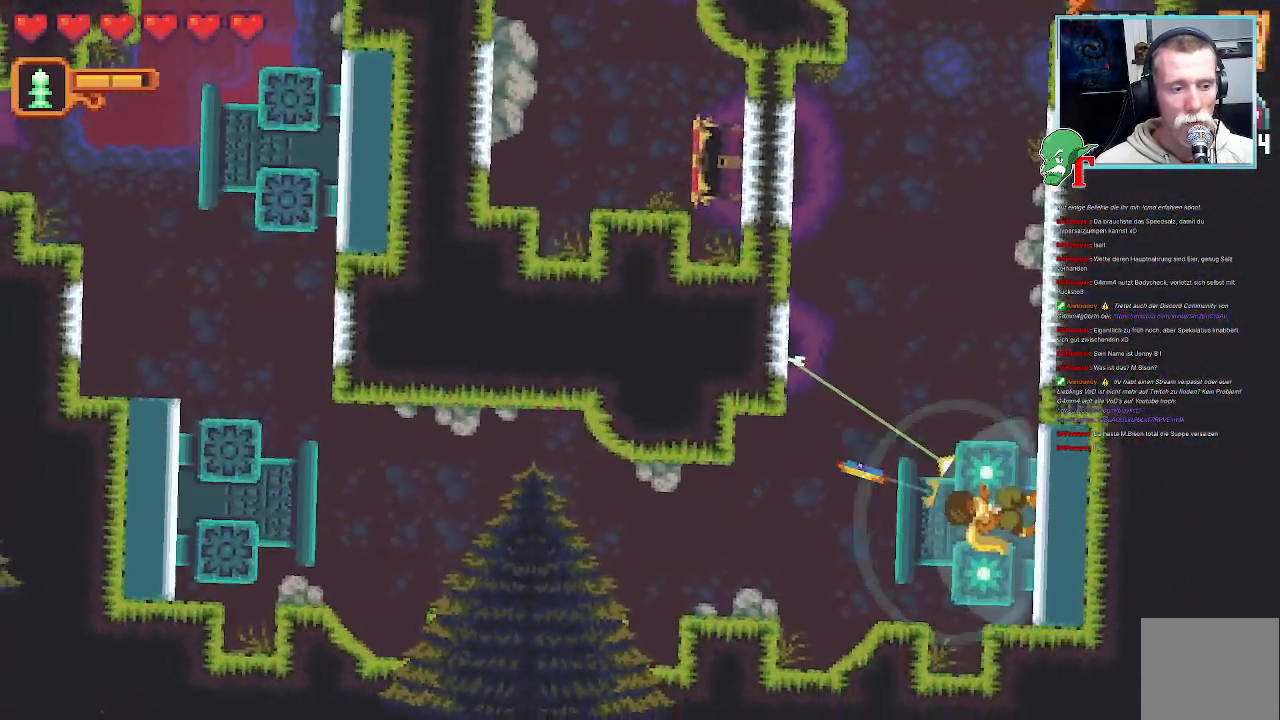
{"buttons": [], "left_stick": "left", "right_stick": "center", "events": []}